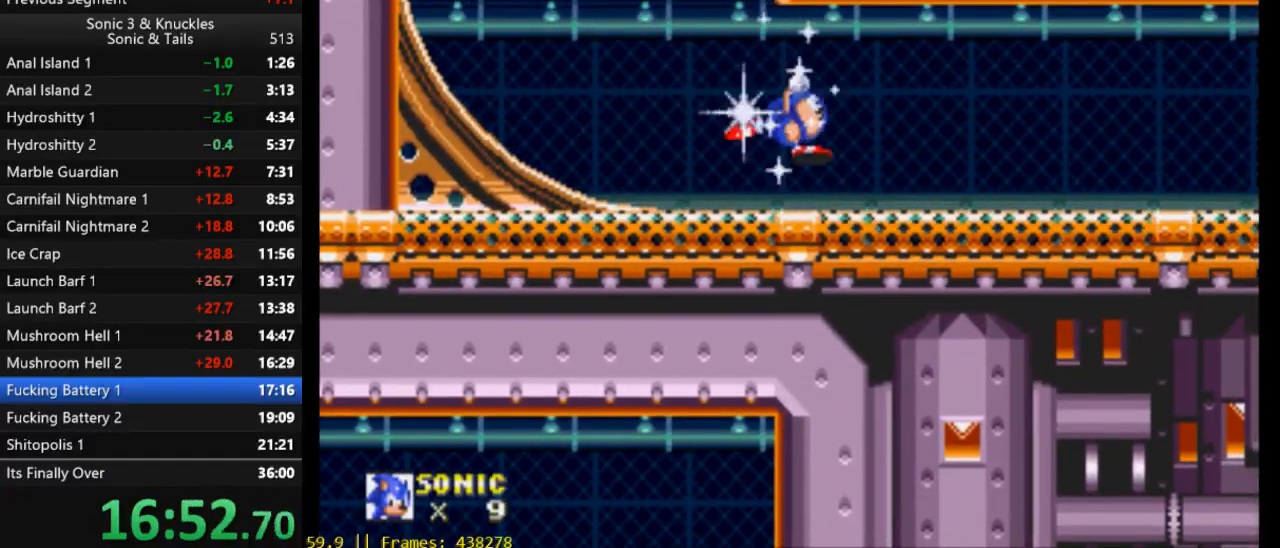
Gameplay with a controller (Xbox layout); each line is a JSON object with the inputs held at the frame after it. "events" lists button and stick changes between this image and that frame as [ms after this image, input, new state], when the widget could be followed in between. Not read: left_stick right_stick.
{"buttons": [], "events": []}
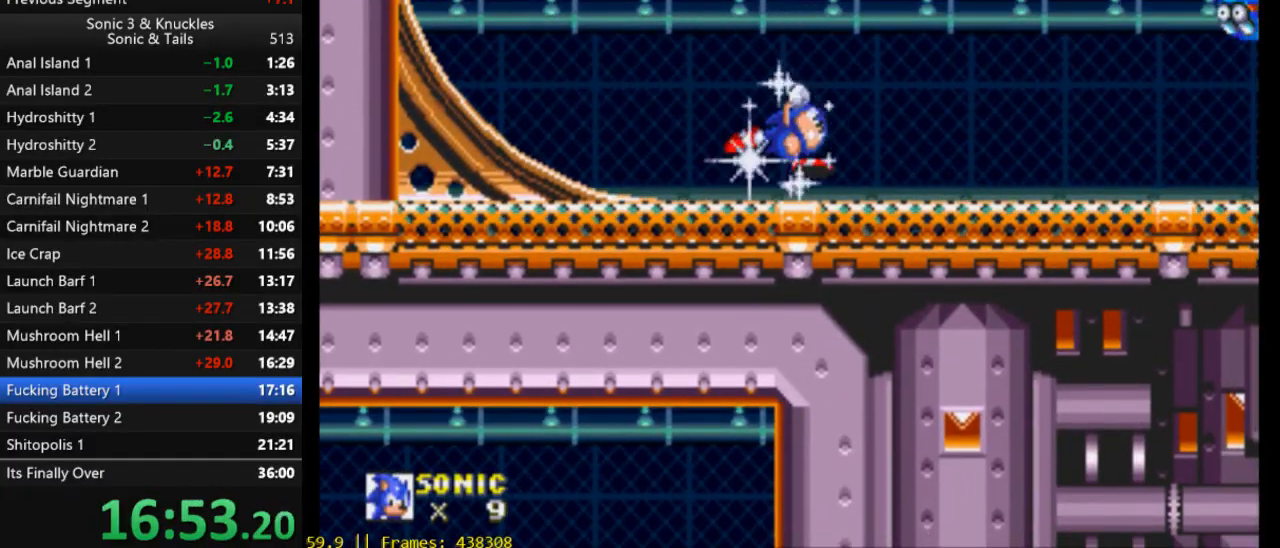
{"buttons": ["X"], "events": [[50, "DPAD_DOWN", "down"], [183, "B", "down"], [250, "Y", "down"], [283, "B", "up"], [283, "X", "down"], [317, "Y", "up"], [350, "B", "down"], [350, "X", "up"], [417, "B", "up"], [417, "X", "down"], [417, "Y", "down"], [450, "DPAD_DOWN", "up"], [483, "Y", "up"]]}
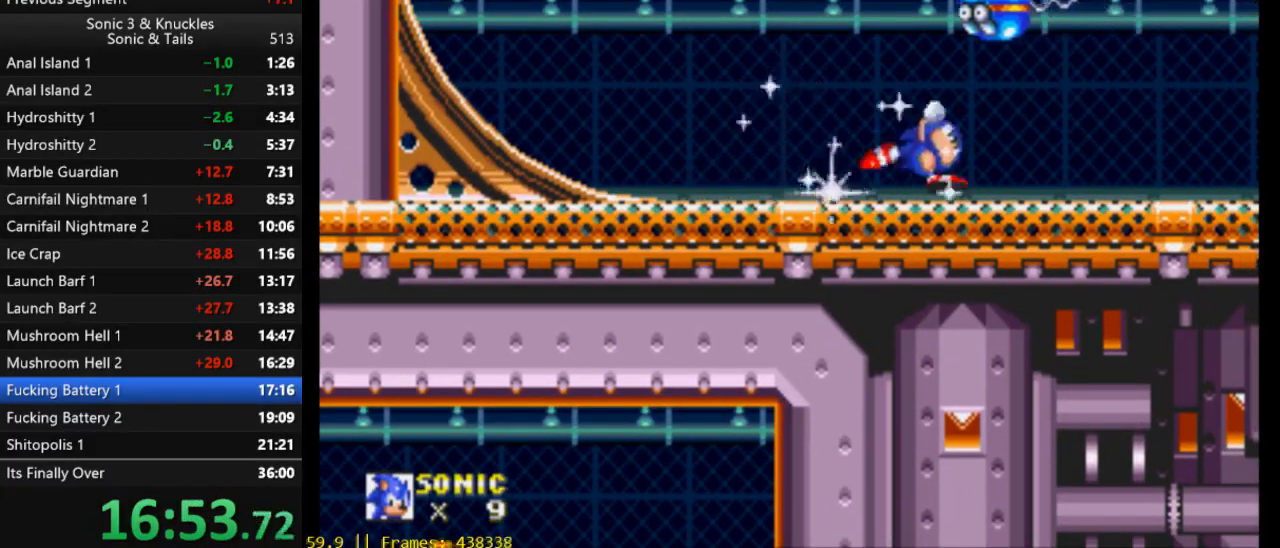
{"buttons": ["DPAD_RIGHT"], "events": [[17, "DPAD_RIGHT", "down"], [17, "X", "up"], [83, "X", "down"], [283, "X", "up"]]}
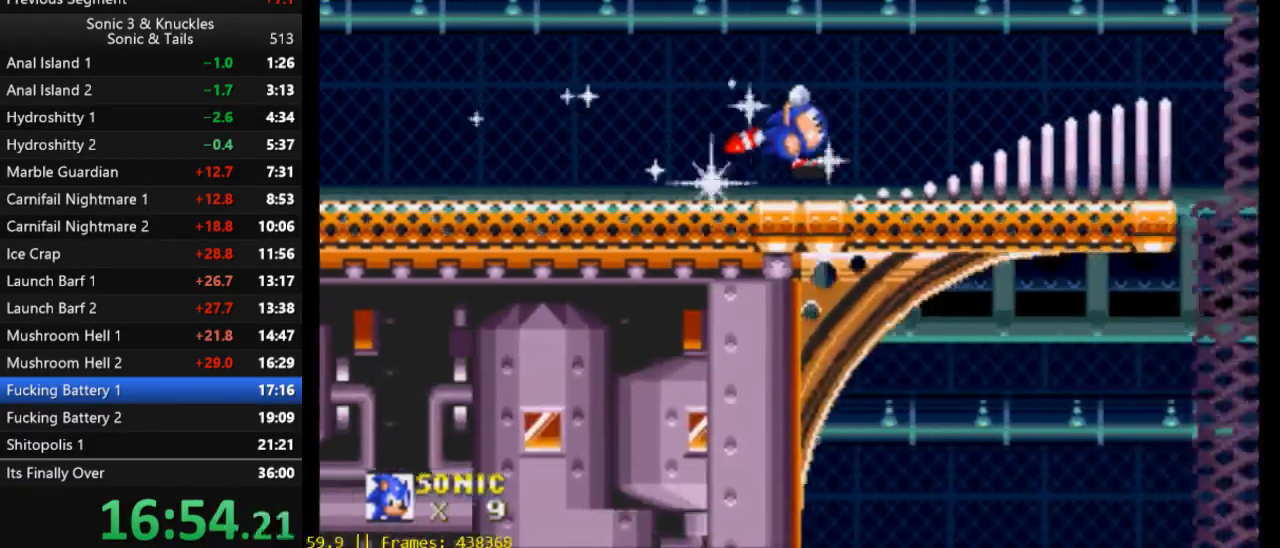
{"buttons": ["DPAD_RIGHT"], "events": []}
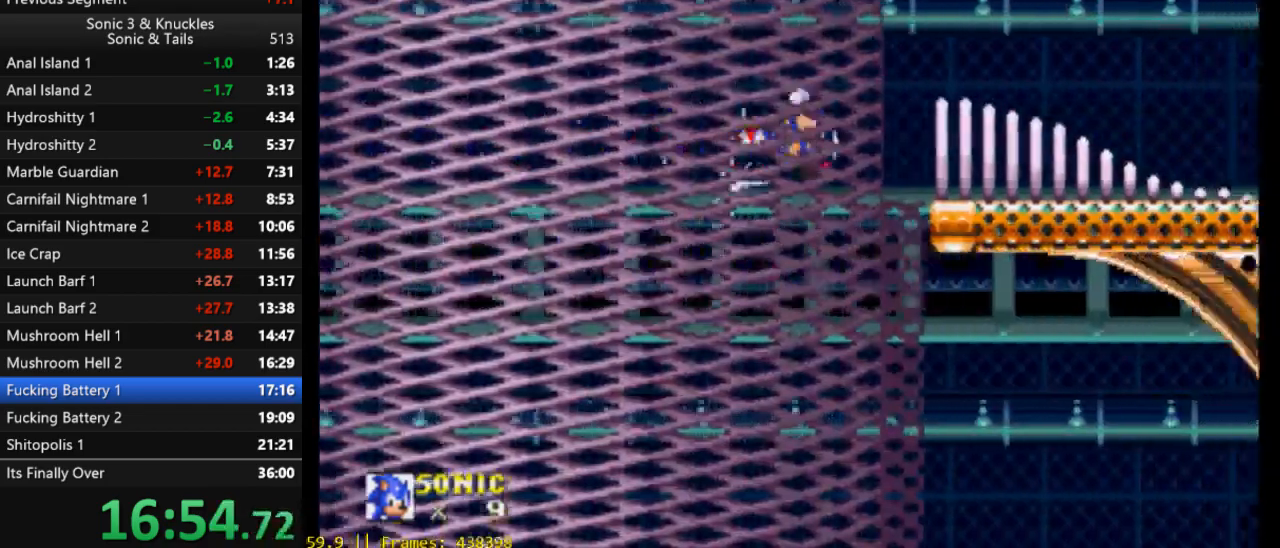
{"buttons": ["DPAD_RIGHT"], "events": []}
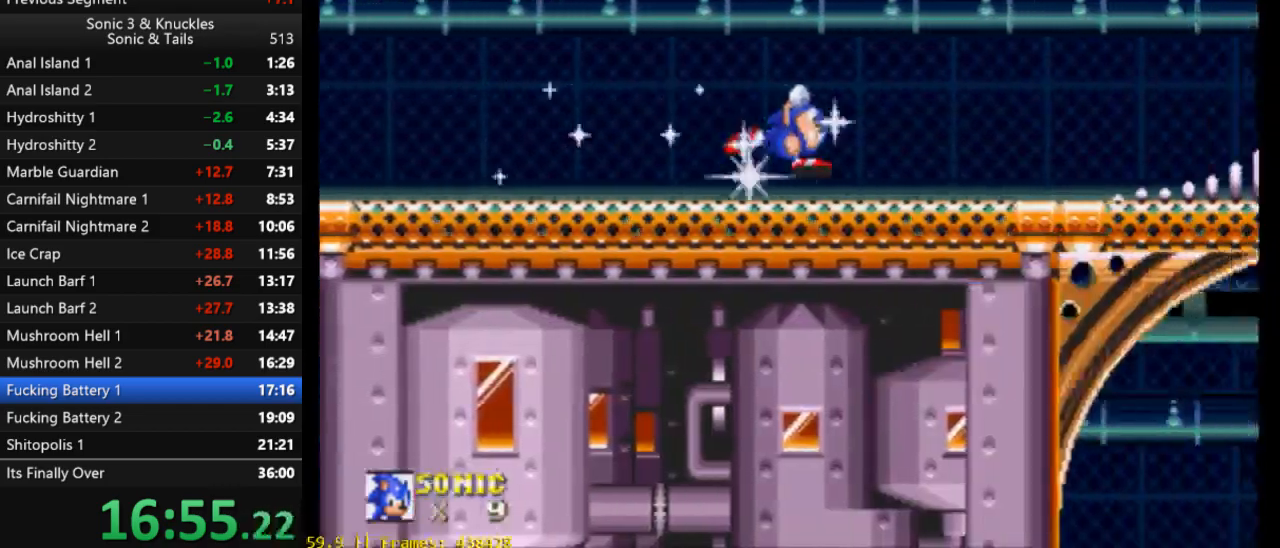
{"buttons": ["DPAD_RIGHT"], "events": []}
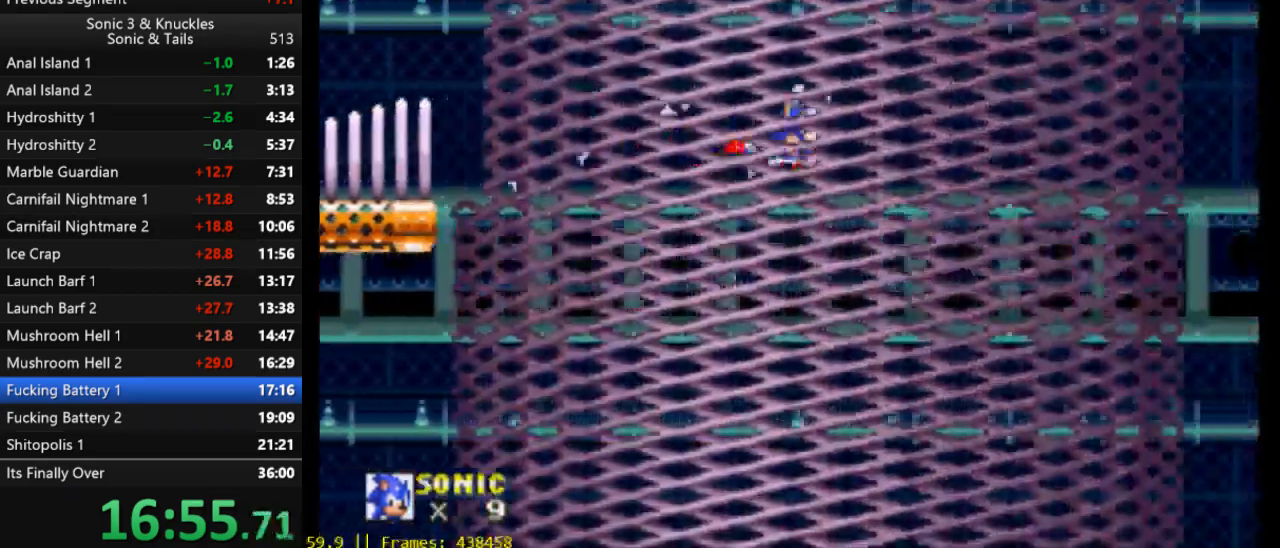
{"buttons": ["DPAD_RIGHT"], "events": []}
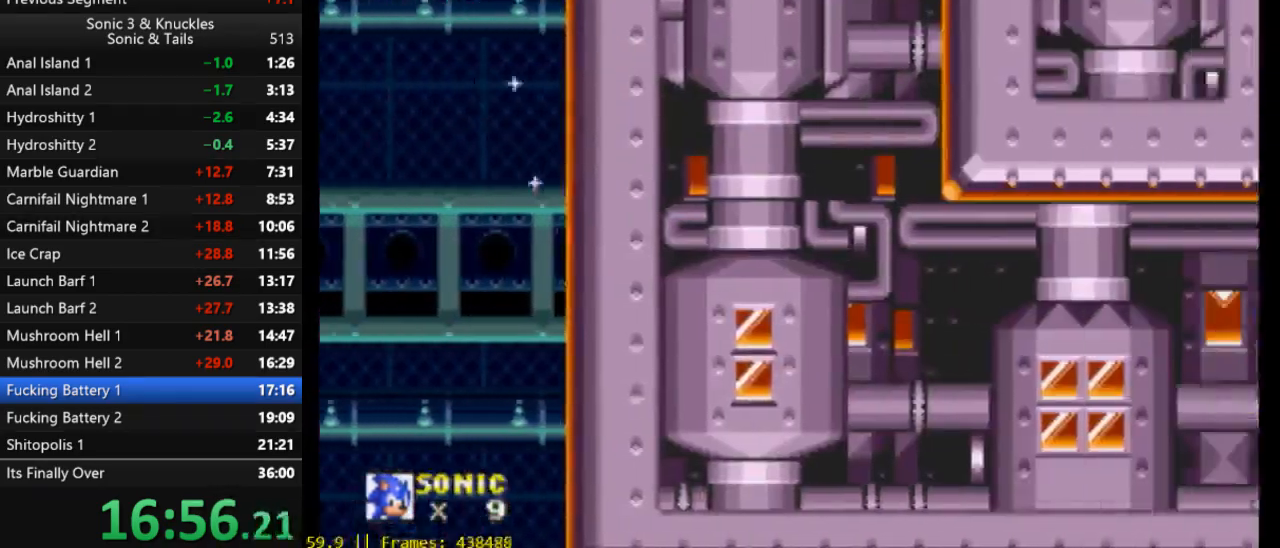
{"buttons": ["DPAD_RIGHT"], "events": []}
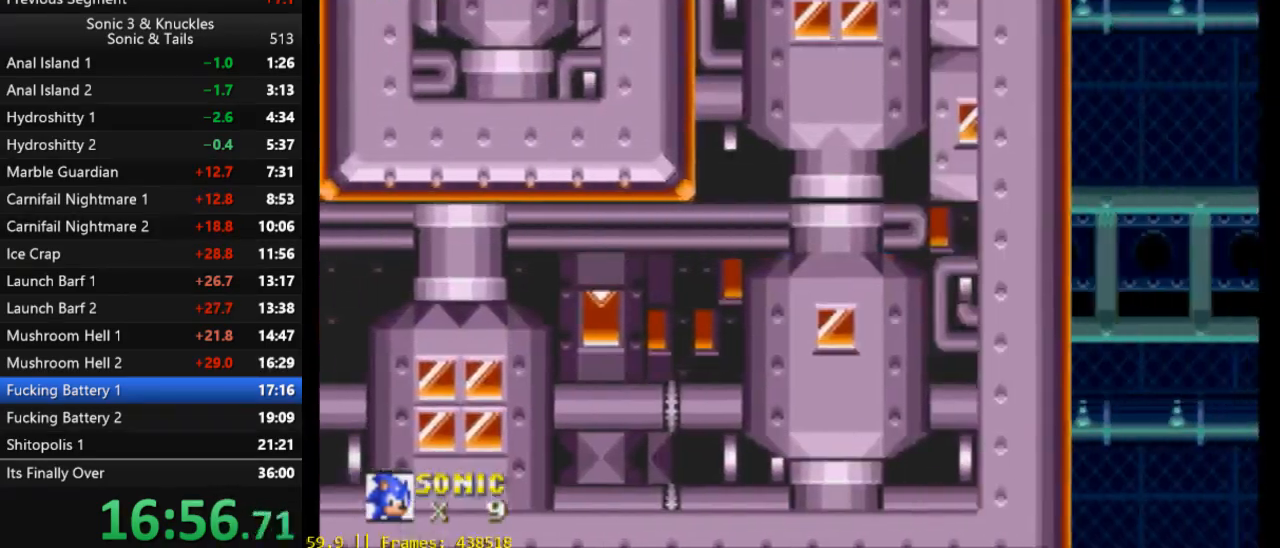
{"buttons": ["DPAD_RIGHT"], "events": []}
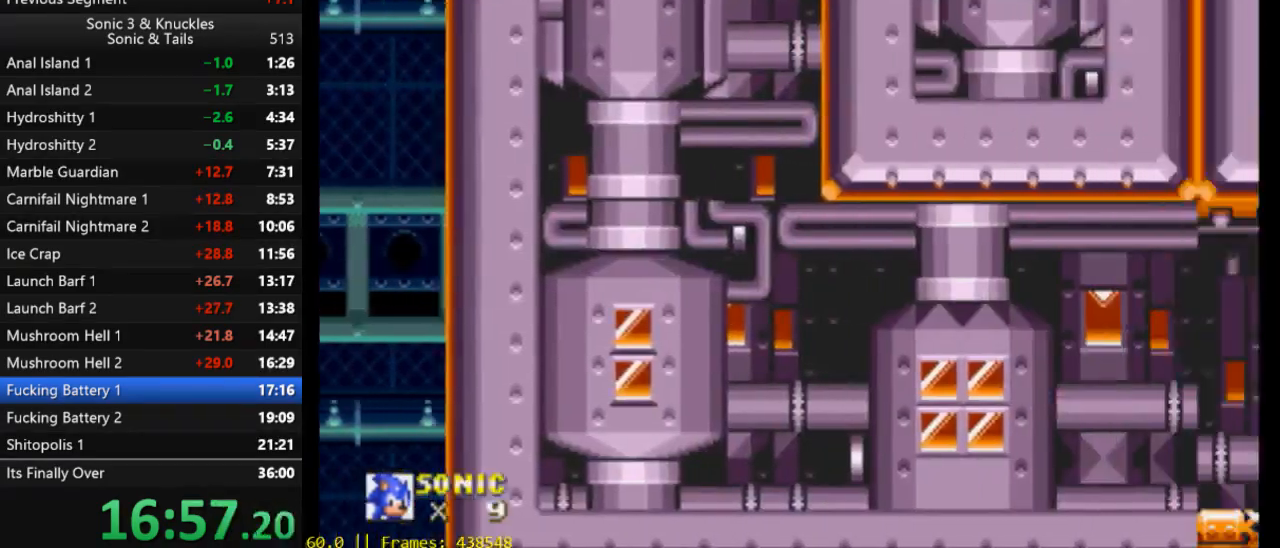
{"buttons": ["DPAD_RIGHT"], "events": []}
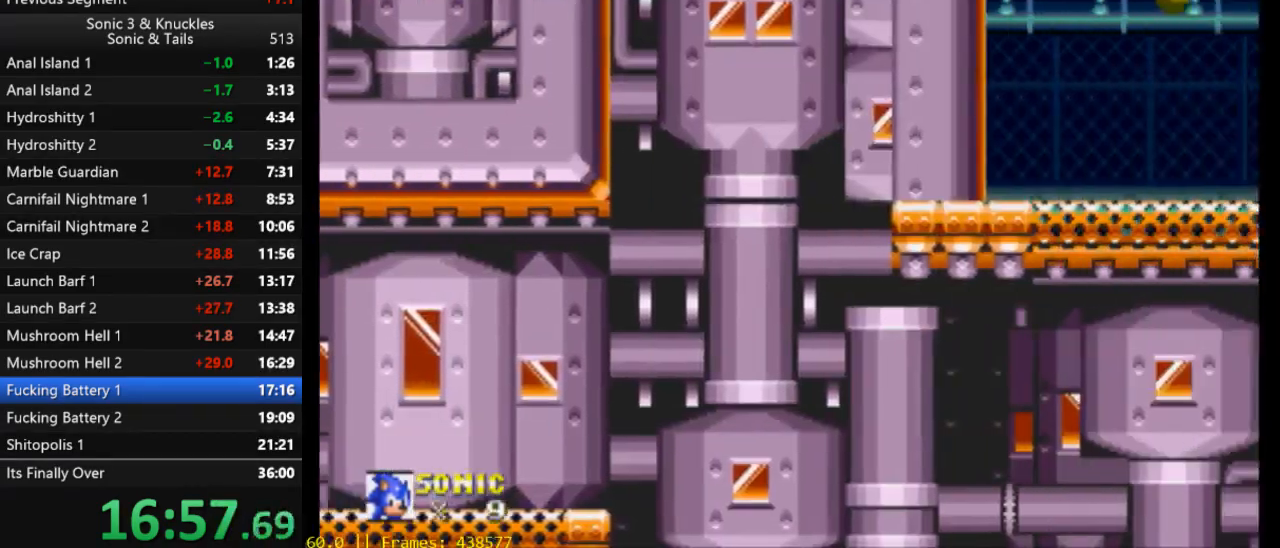
{"buttons": ["DPAD_RIGHT"], "events": []}
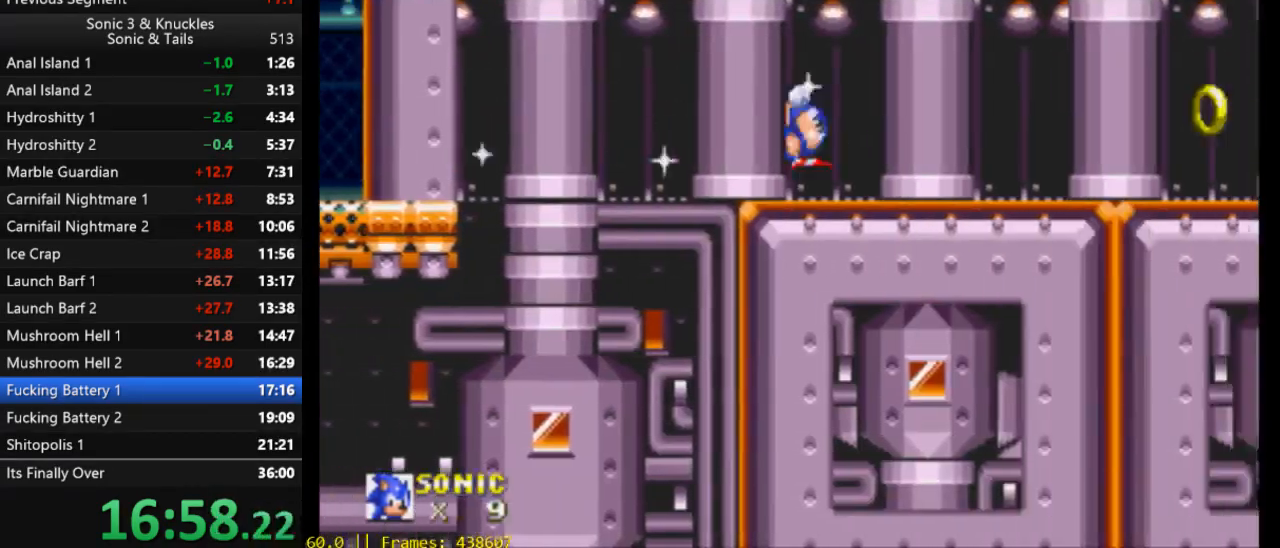
{"buttons": ["DPAD_RIGHT"], "events": []}
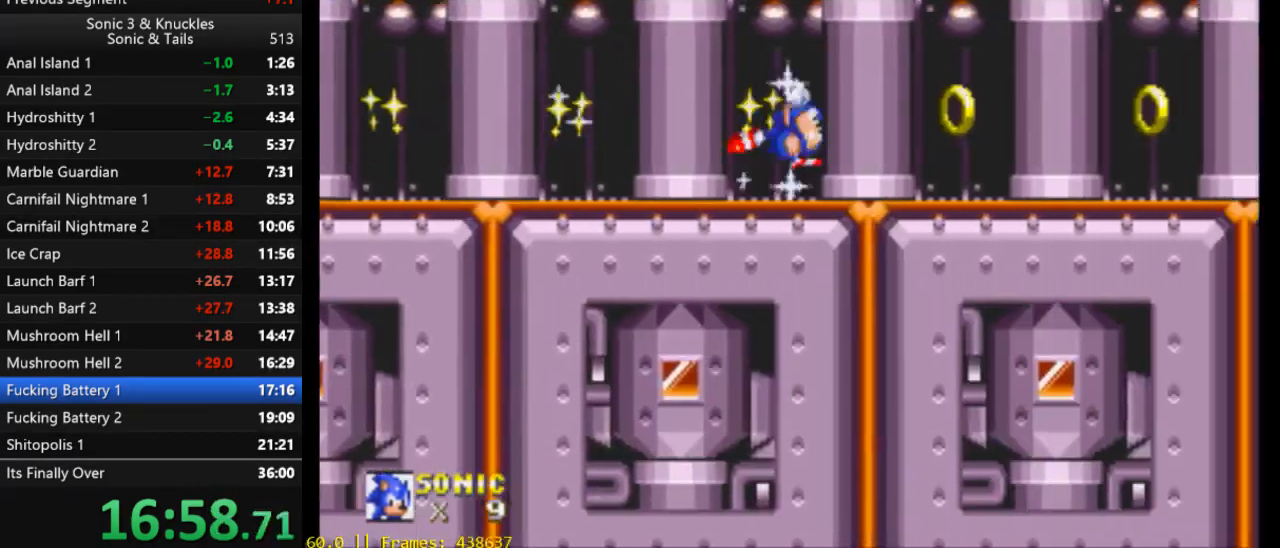
{"buttons": ["DPAD_RIGHT"], "events": []}
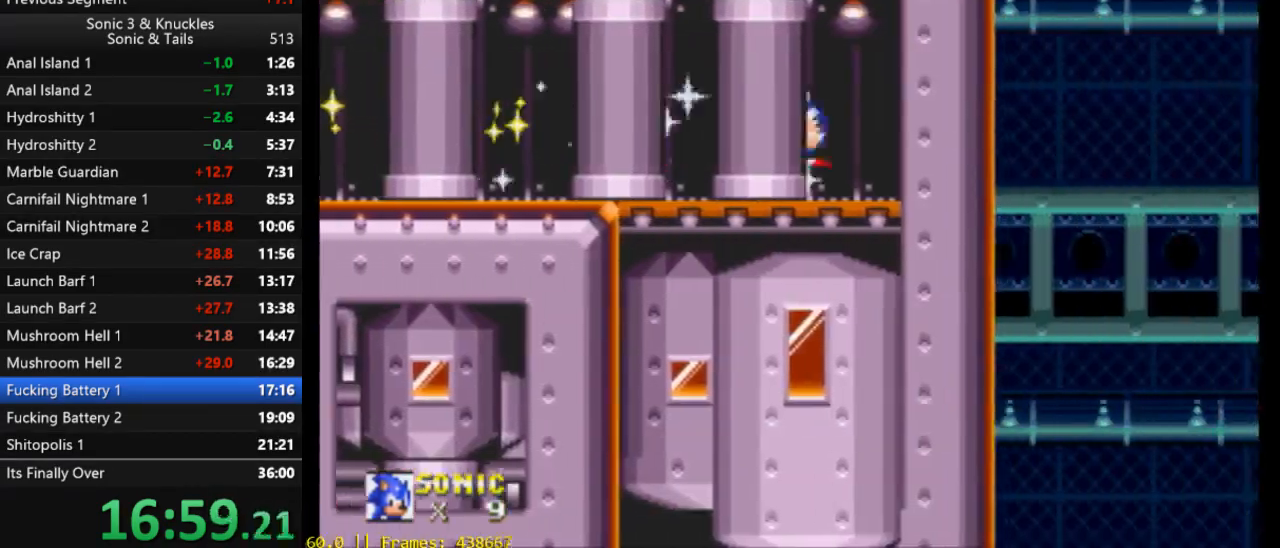
{"buttons": ["DPAD_RIGHT"], "events": []}
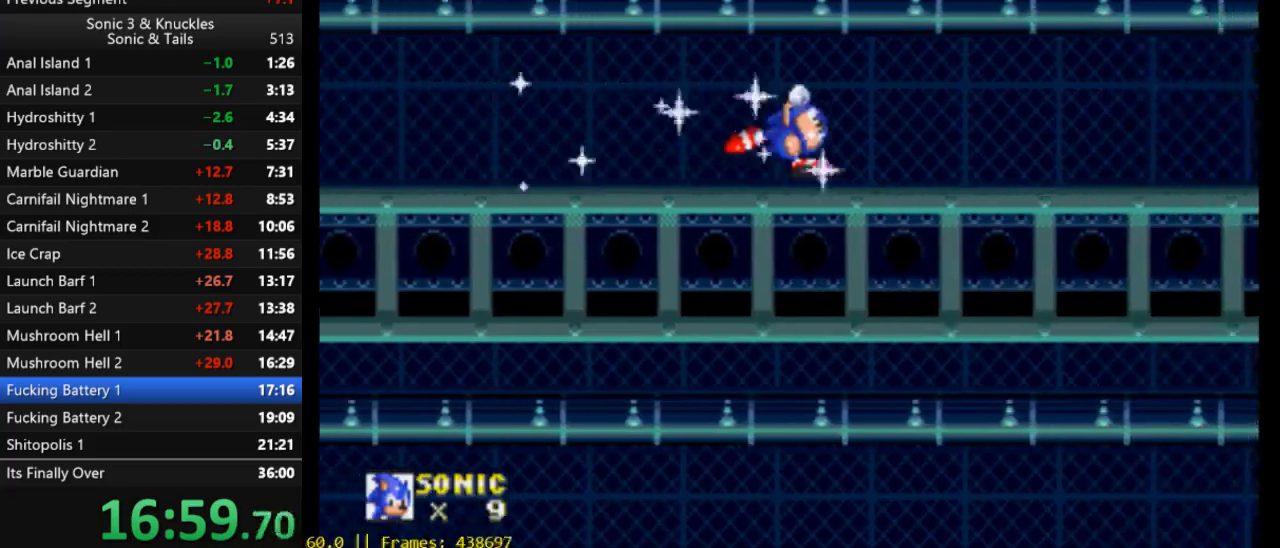
{"buttons": ["DPAD_RIGHT"], "events": []}
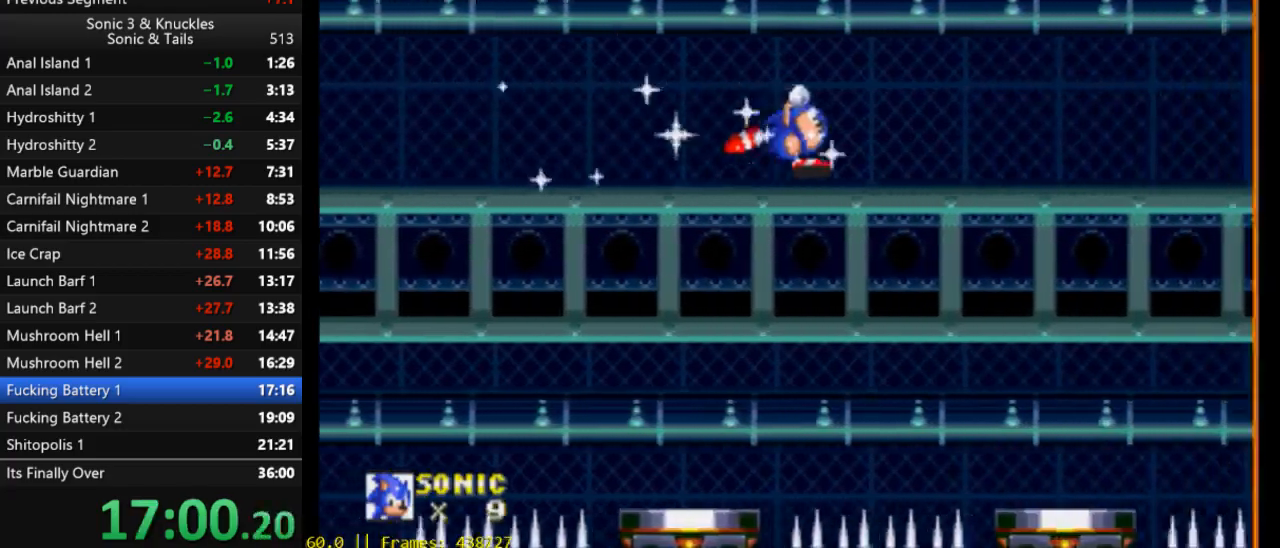
{"buttons": ["DPAD_RIGHT"], "events": []}
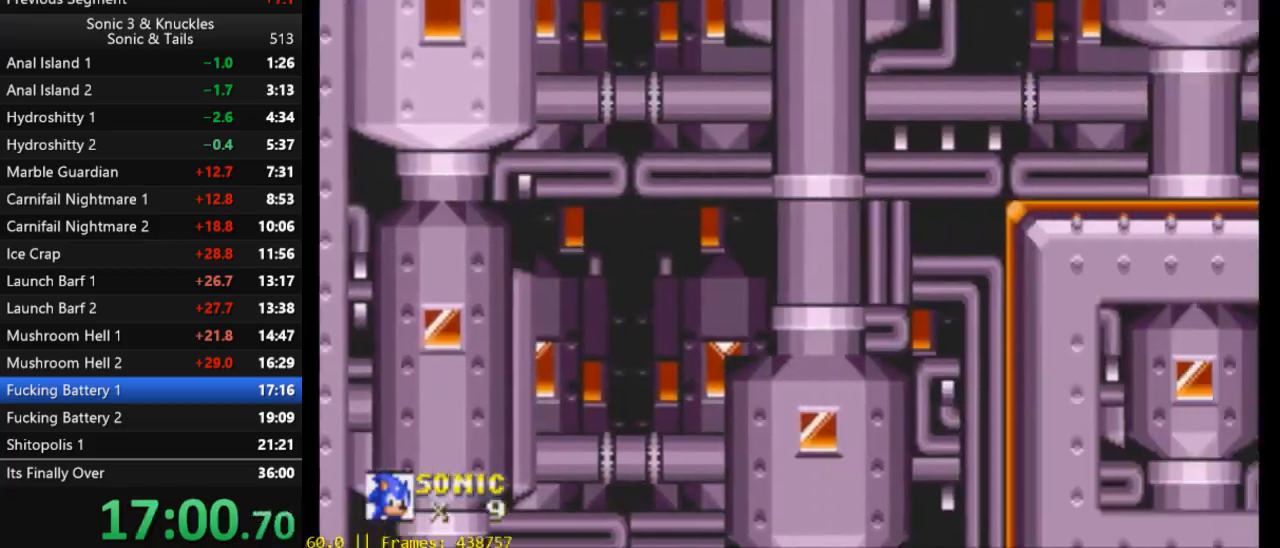
{"buttons": ["DPAD_RIGHT"], "events": []}
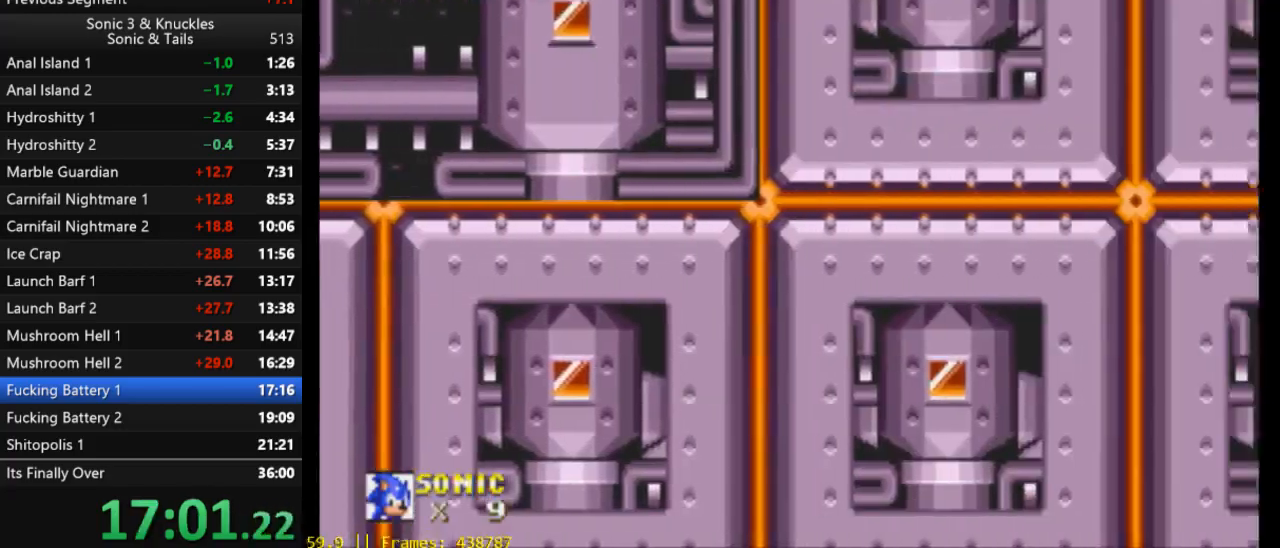
{"buttons": ["DPAD_RIGHT"], "events": []}
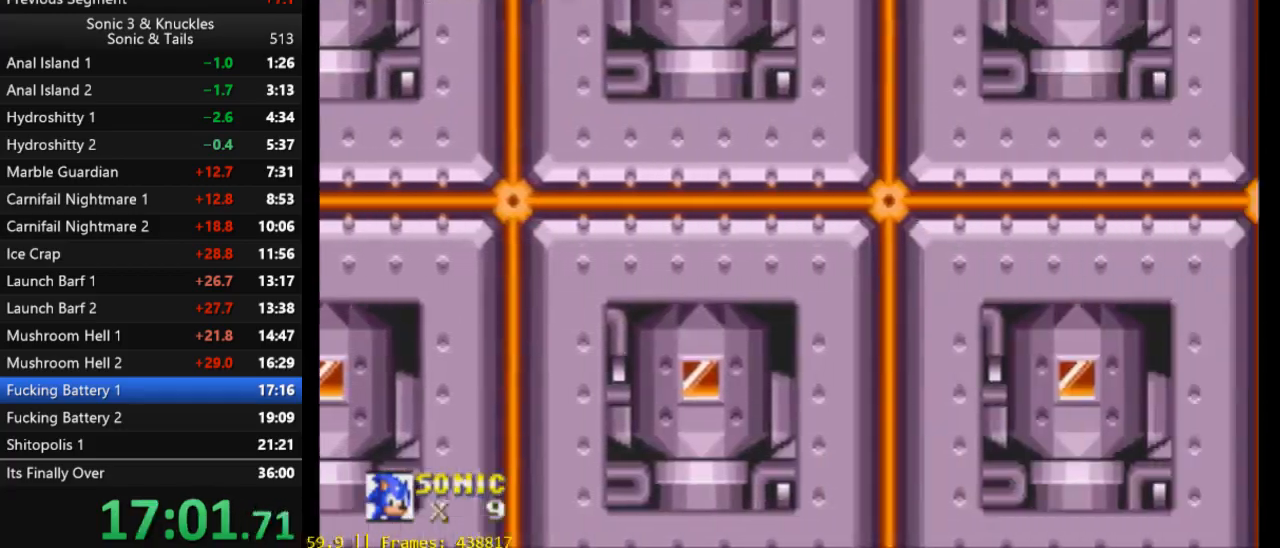
{"buttons": ["DPAD_RIGHT"], "events": []}
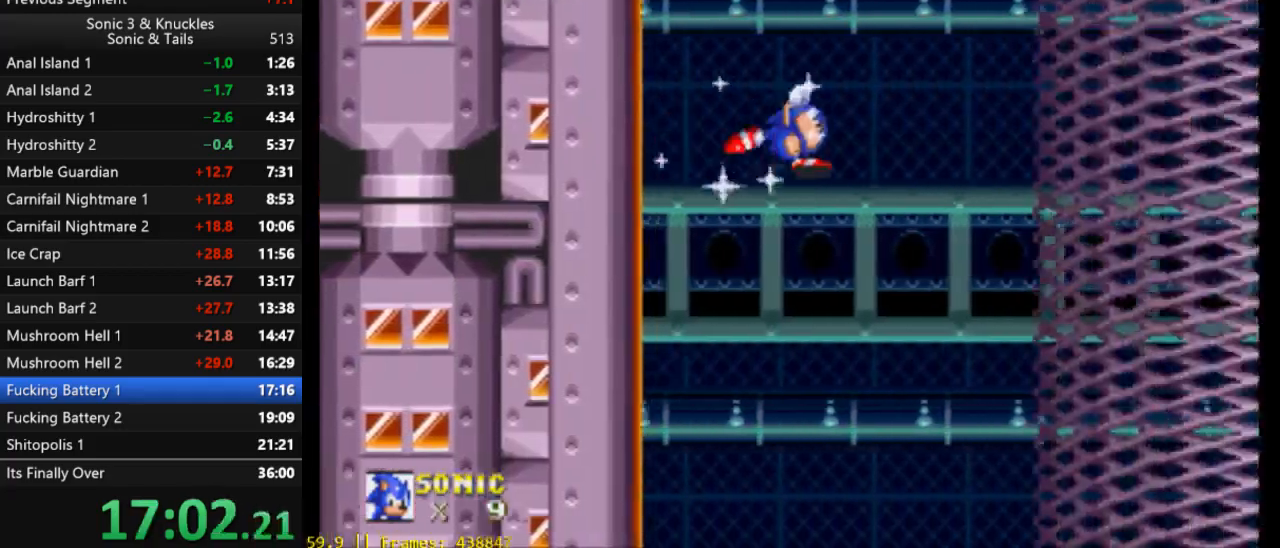
{"buttons": ["DPAD_RIGHT"], "events": []}
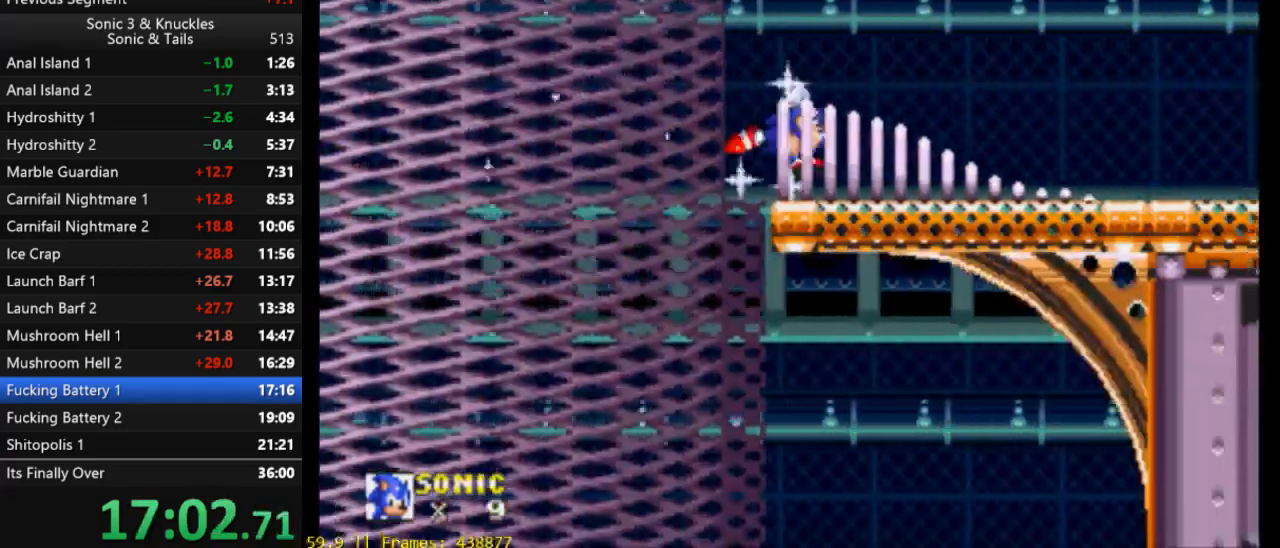
{"buttons": ["DPAD_RIGHT"], "events": []}
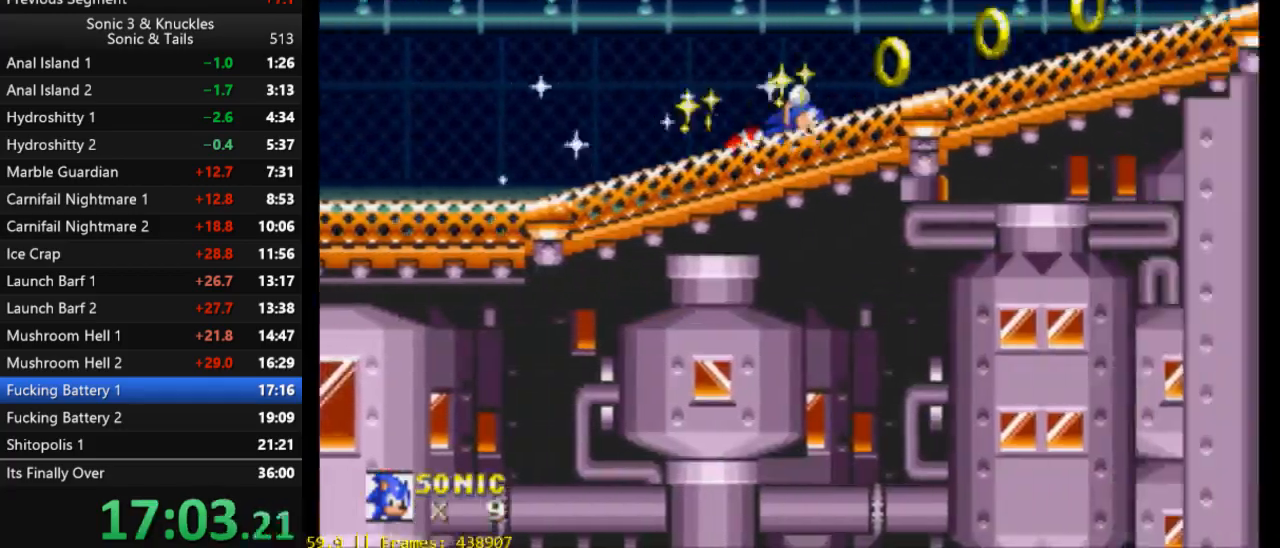
{"buttons": ["DPAD_RIGHT"], "events": [[450, "X", "down"], [483, "X", "up"]]}
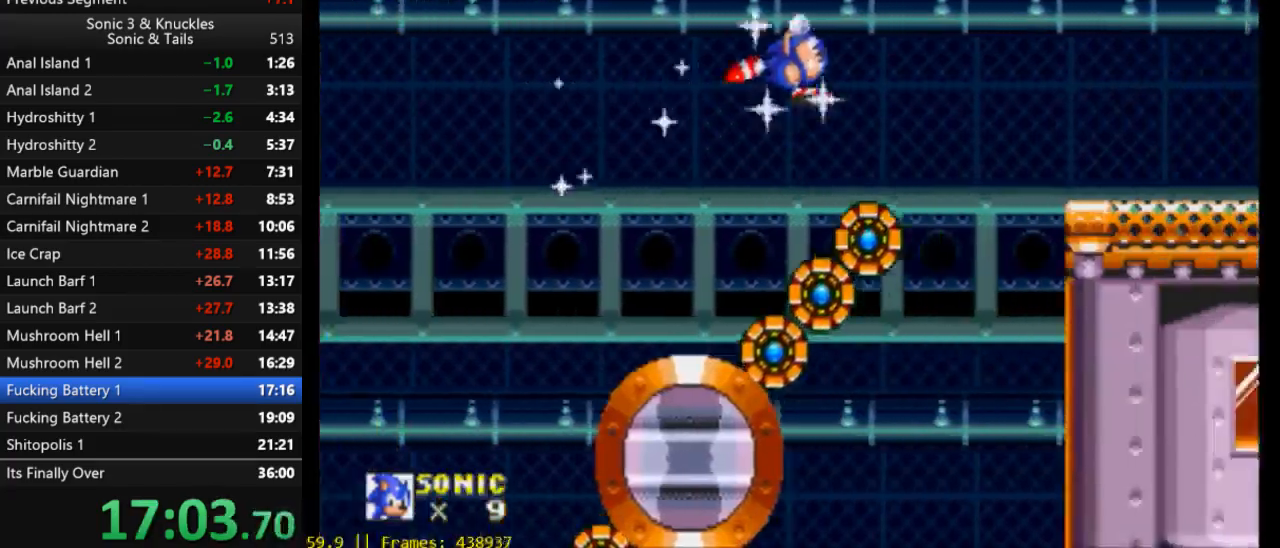
{"buttons": ["DPAD_RIGHT"], "events": []}
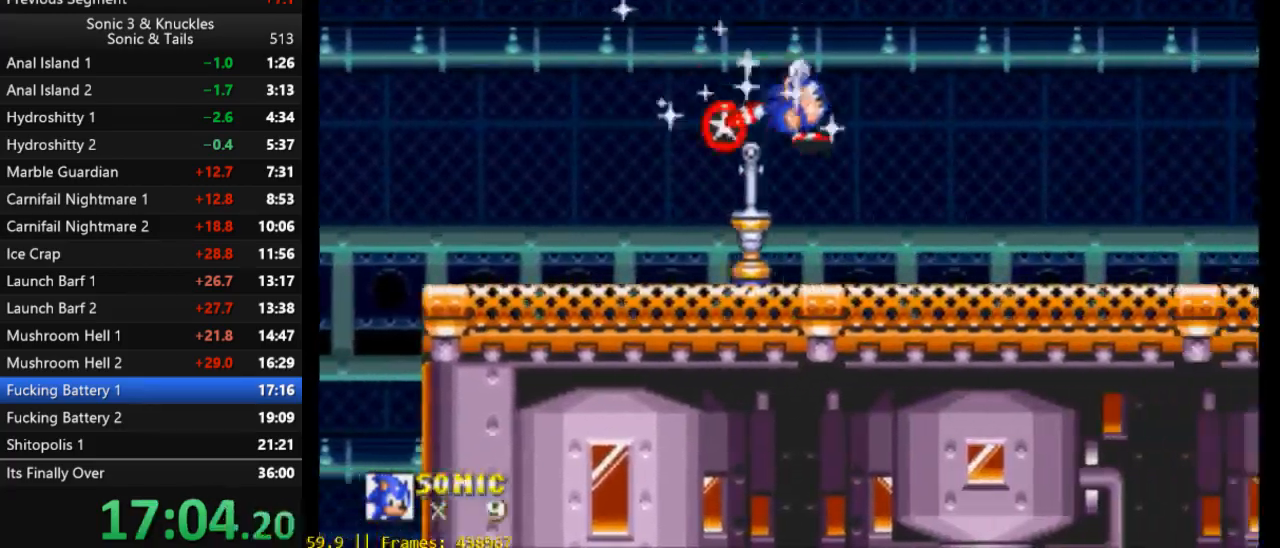
{"buttons": ["X", "DPAD_RIGHT"], "events": [[417, "X", "down"]]}
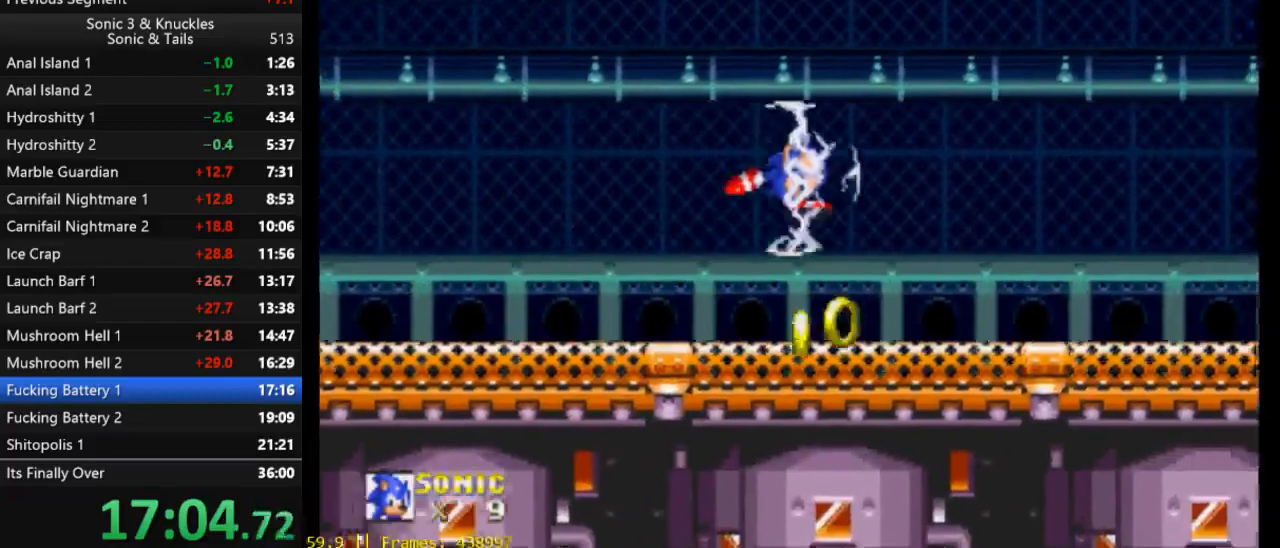
{"buttons": ["X"], "events": [[467, "DPAD_RIGHT", "up"]]}
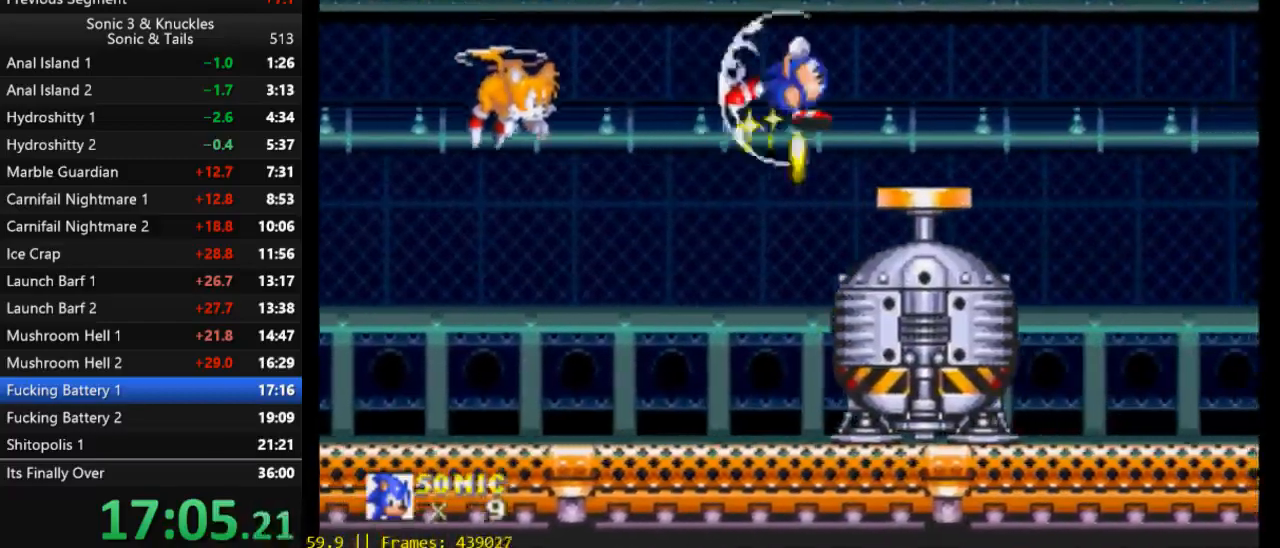
{"buttons": [], "events": [[33, "X", "up"], [100, "DPAD_LEFT", "down"], [367, "DPAD_LEFT", "up"]]}
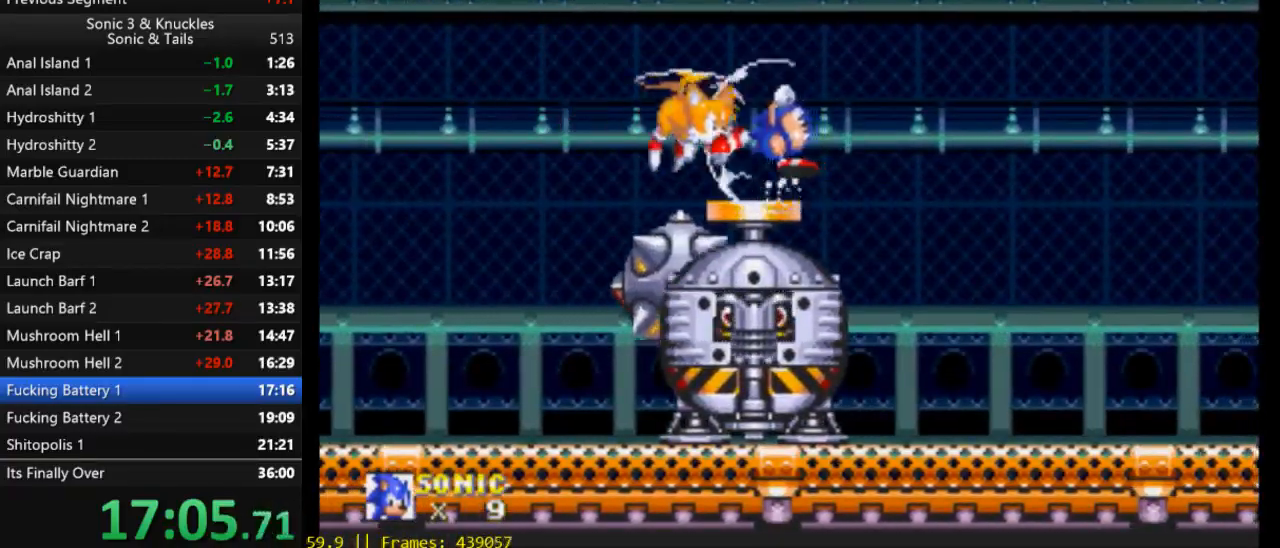
{"buttons": [], "events": []}
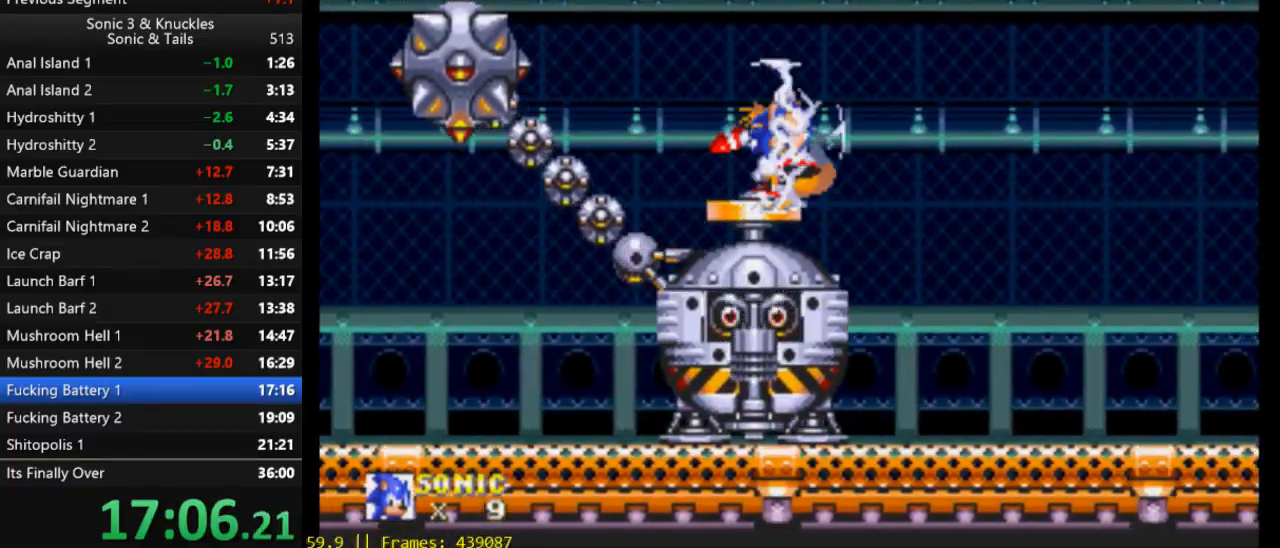
{"buttons": [], "events": [[267, "DPAD_LEFT", "down"], [367, "DPAD_LEFT", "up"]]}